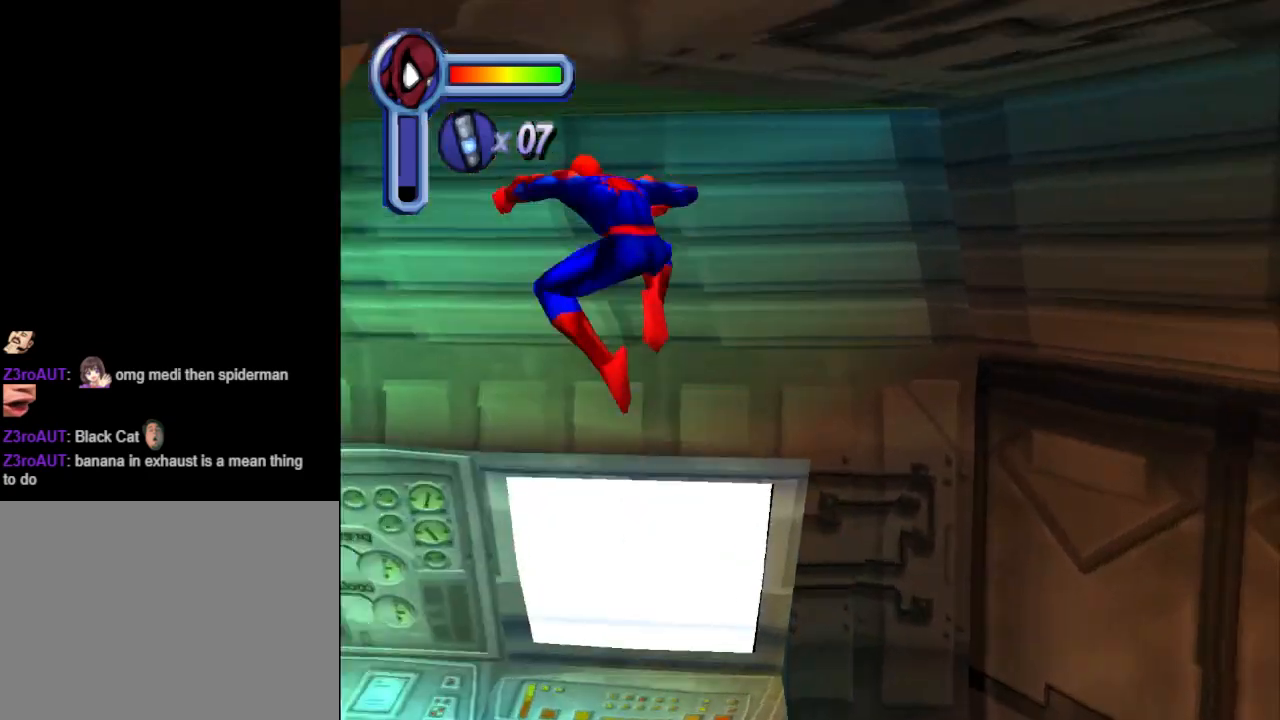
Gameplay with a controller (PlayStation layout); each line is a JSON object with the inputs held at the frame after it. "events" lists button and stick changes between this image and that frame as [ms after this image, input, new state], when the widget could be followed in between. Not read: L2 R2 left_stick right_stick.
{"buttons": ["DPAD_LEFT"], "events": [[100, "DPAD_LEFT", "up"], [233, "DPAD_LEFT", "down"], [433, "DPAD_UP", "up"]]}
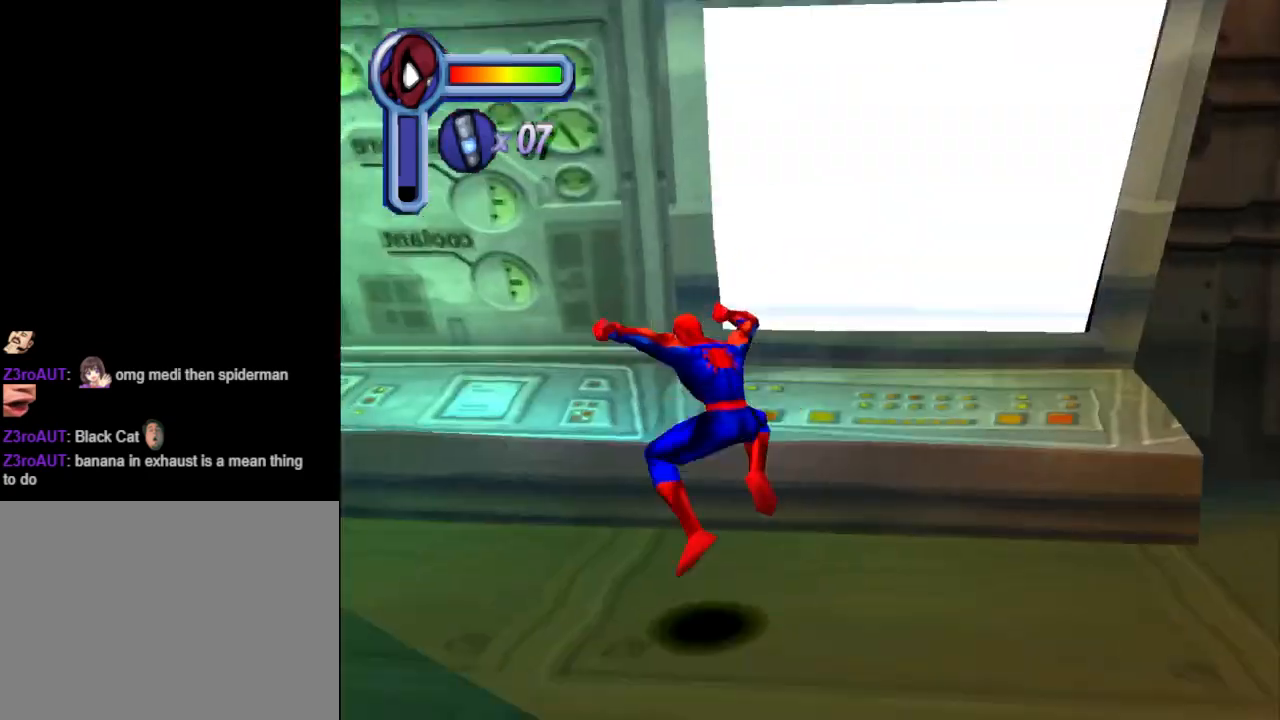
{"buttons": ["DPAD_LEFT"], "events": [[400, "L1", "down"], [500, "L1", "up"]]}
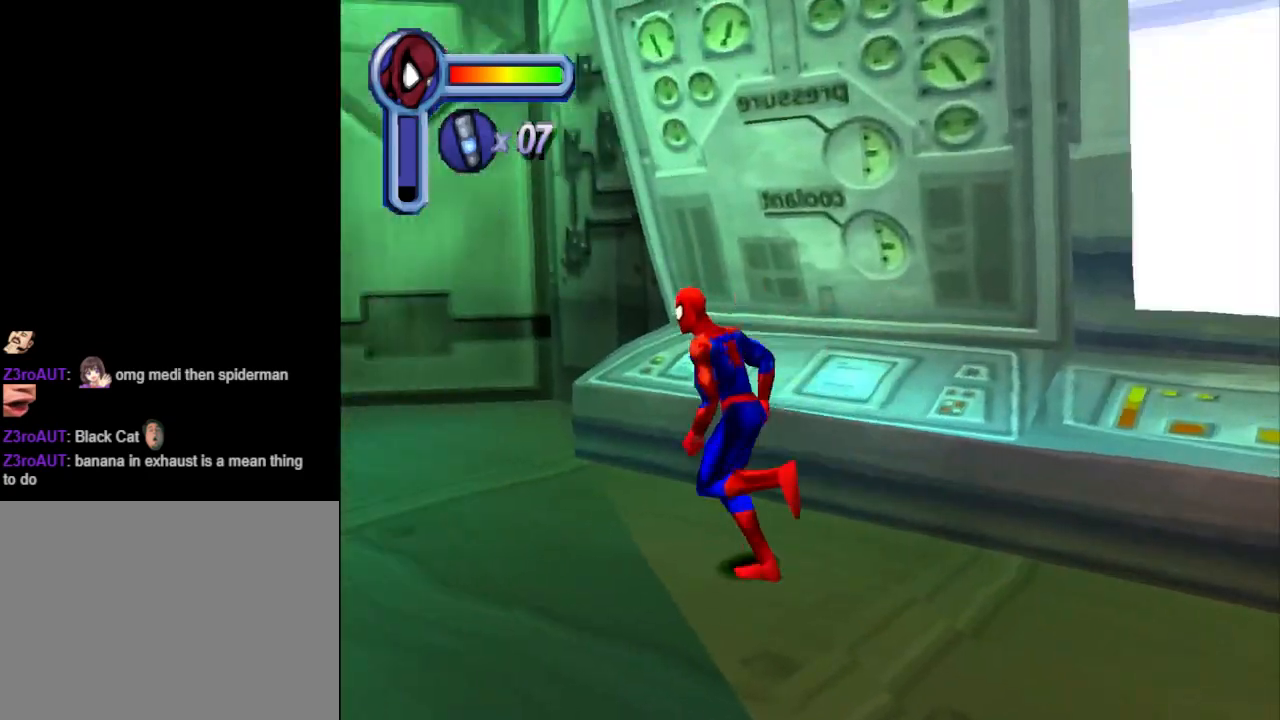
{"buttons": ["DPAD_UP", "DPAD_LEFT"], "events": [[267, "CROSS", "down"], [467, "DPAD_UP", "down"], [500, "CROSS", "up"]]}
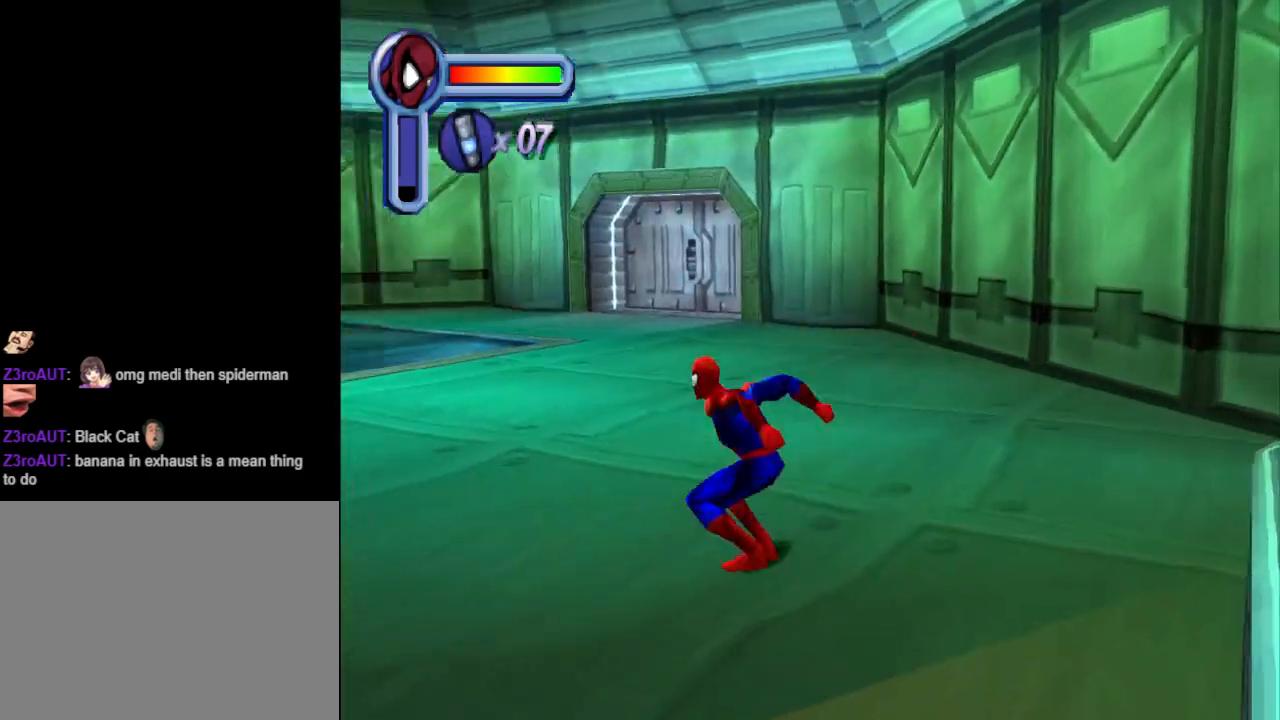
{"buttons": ["DPAD_UP"], "events": [[167, "DPAD_LEFT", "up"]]}
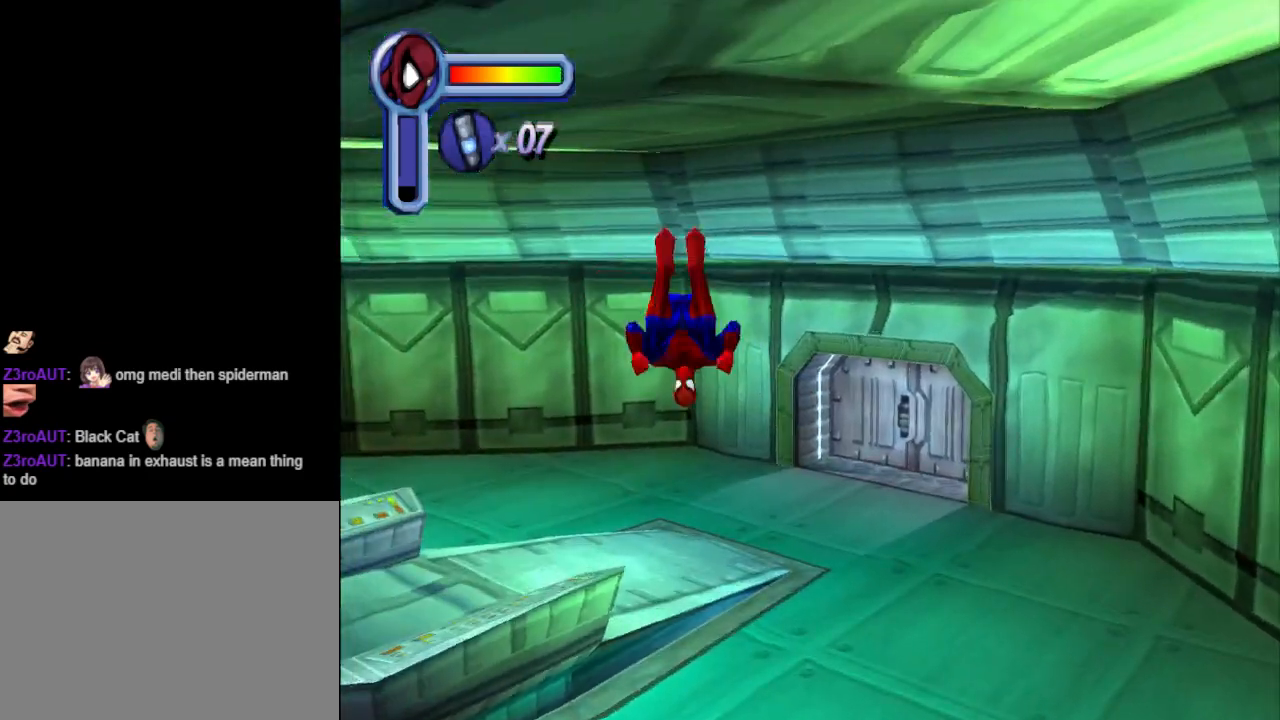
{"buttons": ["CROSS", "DPAD_UP", "DPAD_RIGHT"], "events": [[300, "CROSS", "down"], [367, "DPAD_RIGHT", "down"]]}
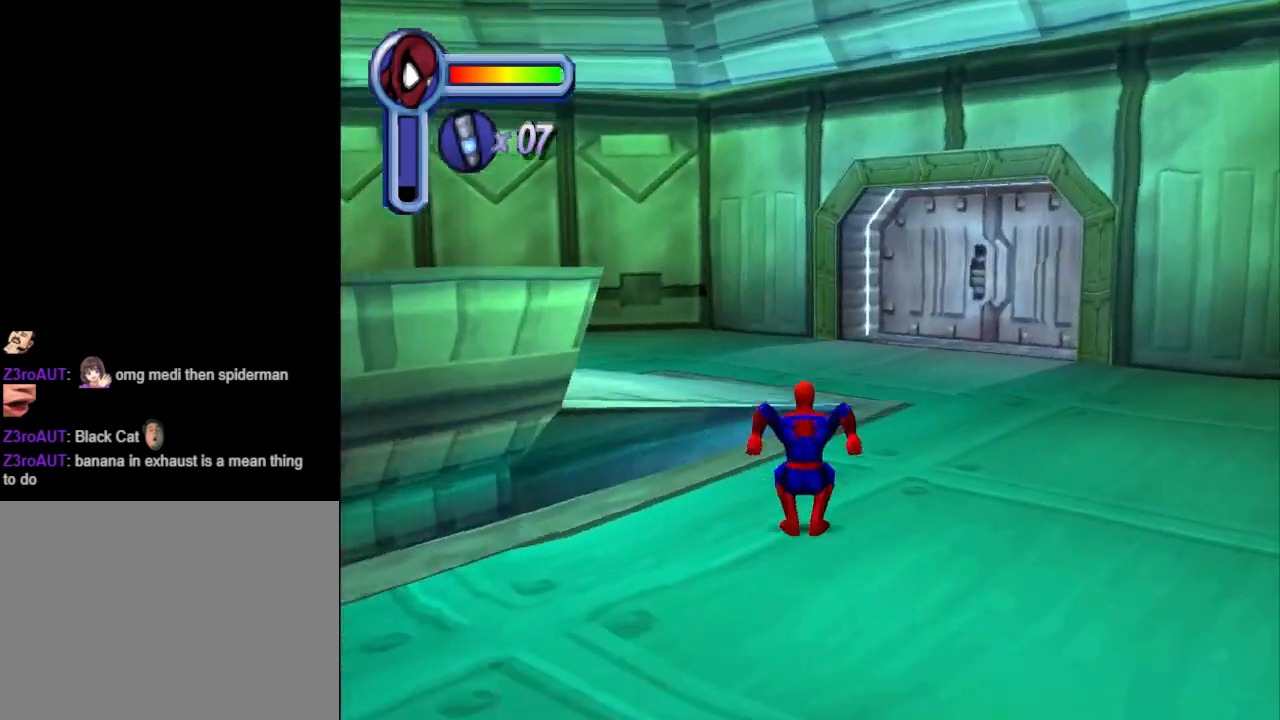
{"buttons": ["DPAD_UP"], "events": [[33, "DPAD_RIGHT", "up"], [133, "CROSS", "up"]]}
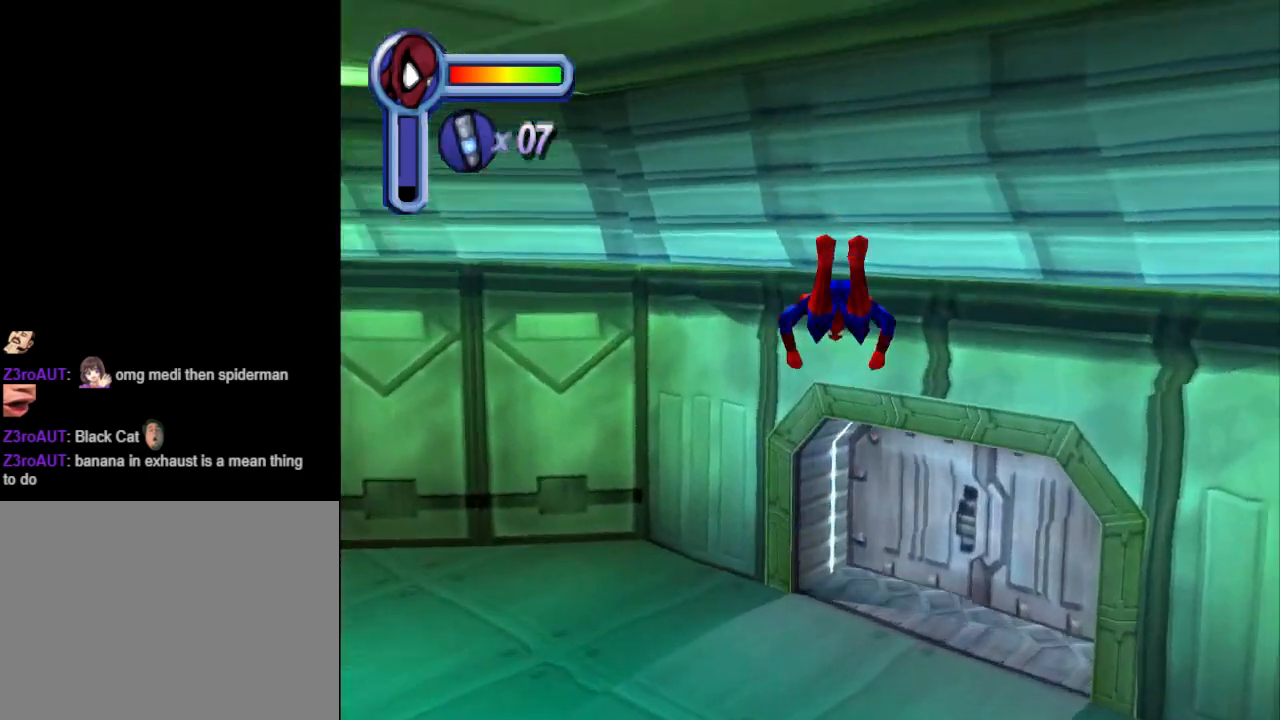
{"buttons": ["DPAD_UP", "DPAD_RIGHT"], "events": [[500, "DPAD_RIGHT", "down"]]}
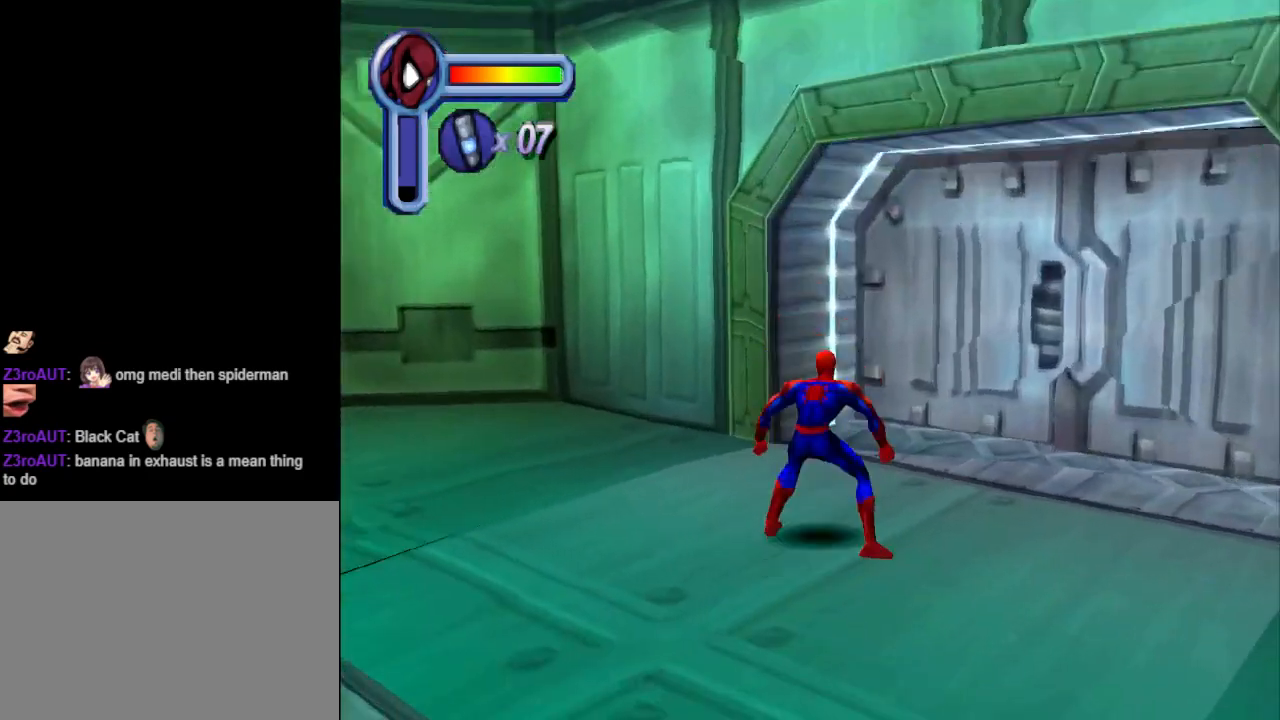
{"buttons": ["DPAD_UP", "DPAD_RIGHT"], "events": [[133, "DPAD_RIGHT", "up"], [333, "DPAD_RIGHT", "down"]]}
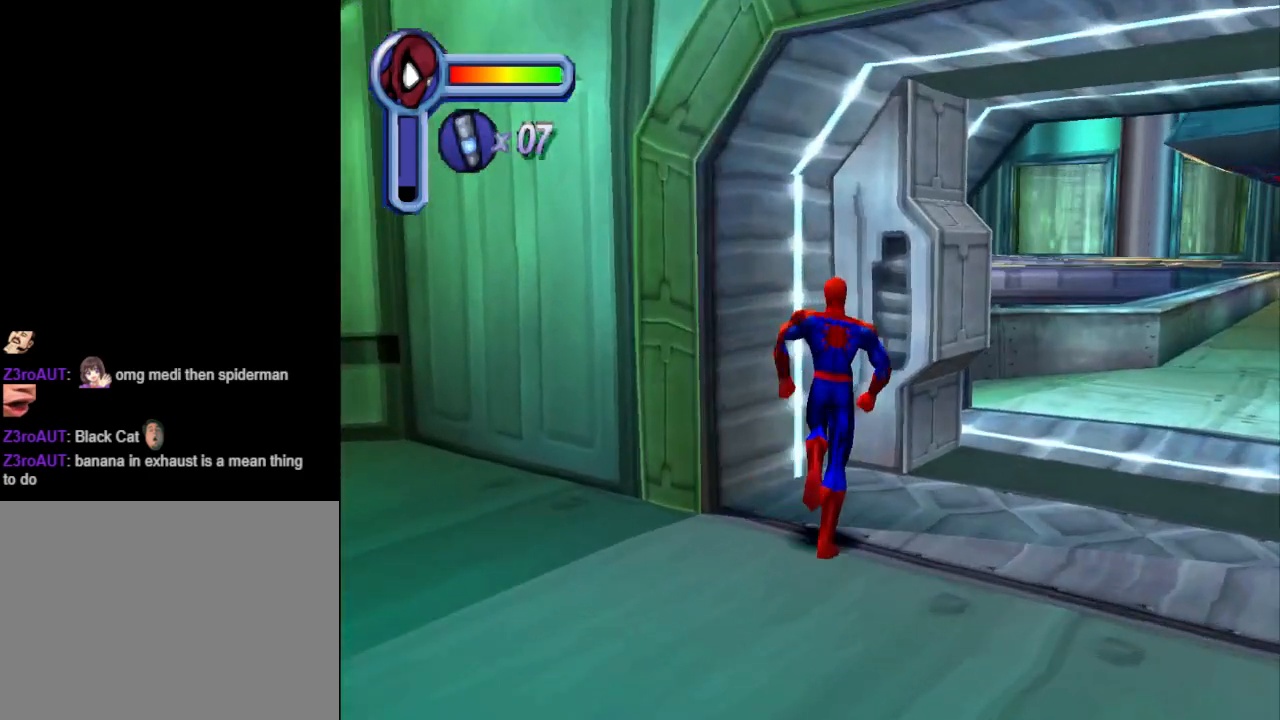
{"buttons": ["DPAD_RIGHT"], "events": [[333, "DPAD_UP", "up"]]}
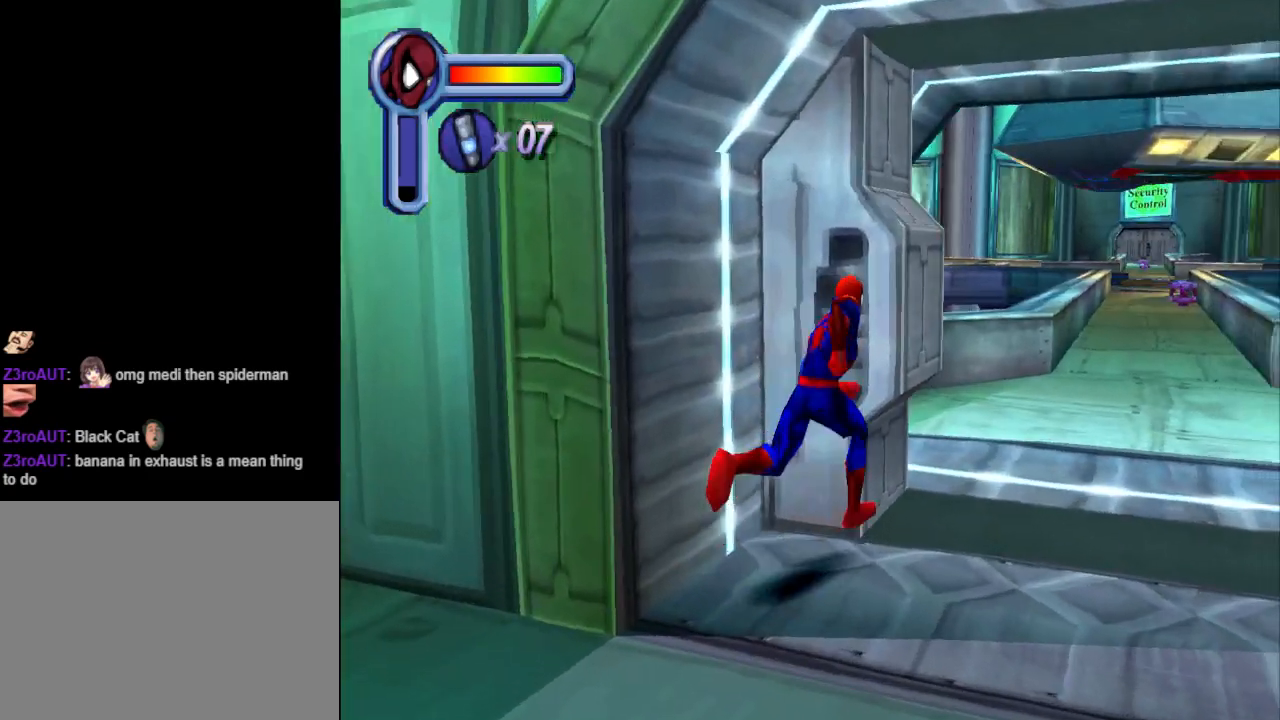
{"buttons": ["DPAD_UP"], "events": [[200, "DPAD_UP", "down"], [267, "DPAD_RIGHT", "up"]]}
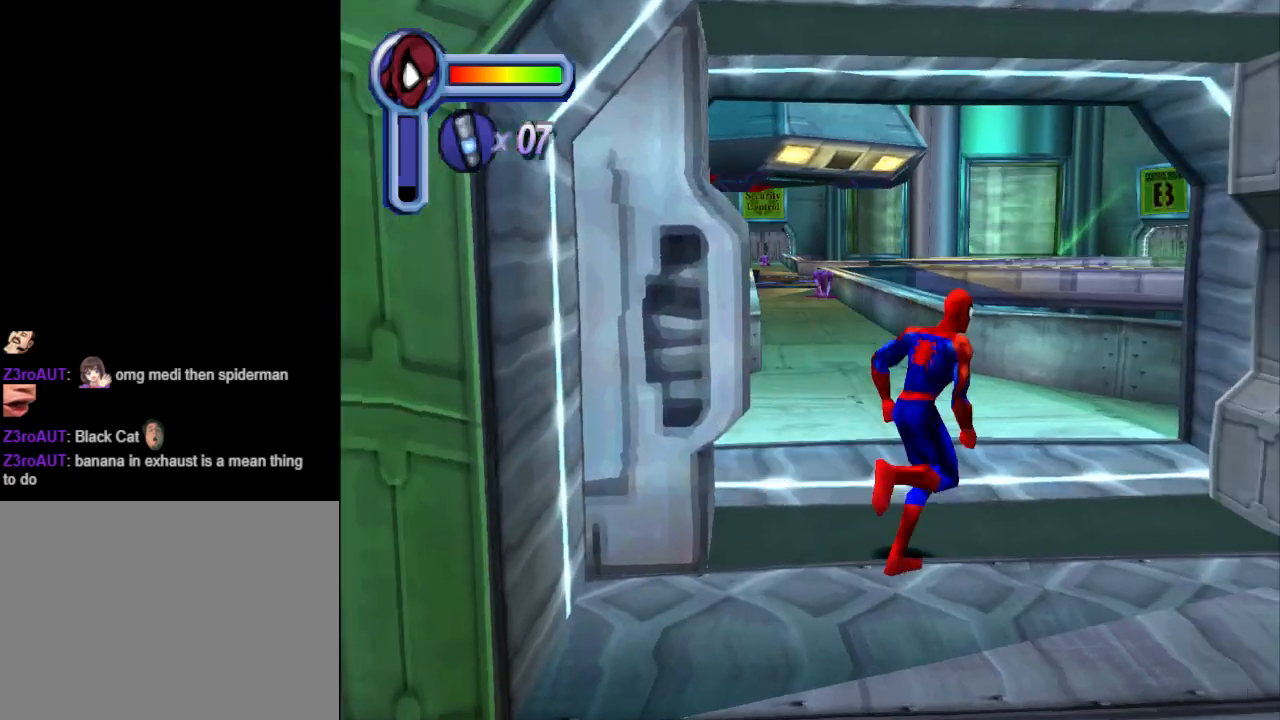
{"buttons": ["DPAD_UP", "DPAD_LEFT"], "events": [[333, "DPAD_LEFT", "down"]]}
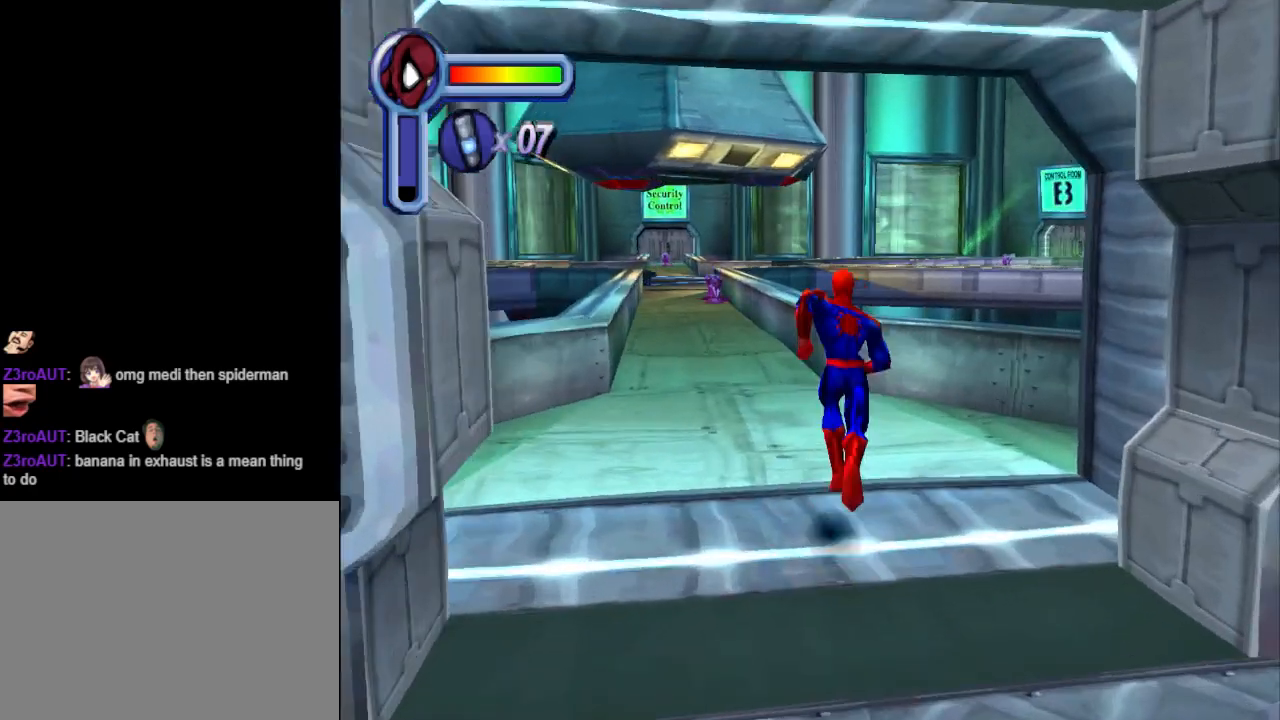
{"buttons": ["DPAD_UP"], "events": [[100, "DPAD_LEFT", "up"]]}
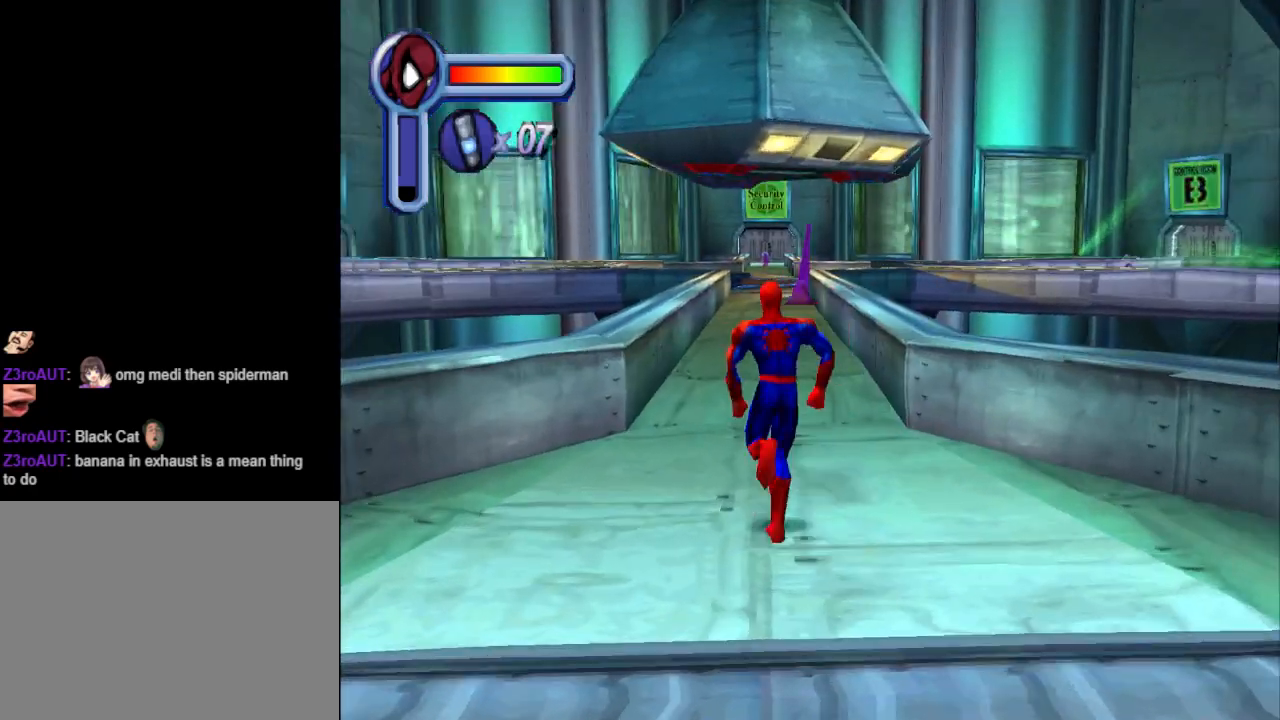
{"buttons": ["DPAD_UP"], "events": [[367, "DPAD_LEFT", "down"], [433, "DPAD_LEFT", "up"]]}
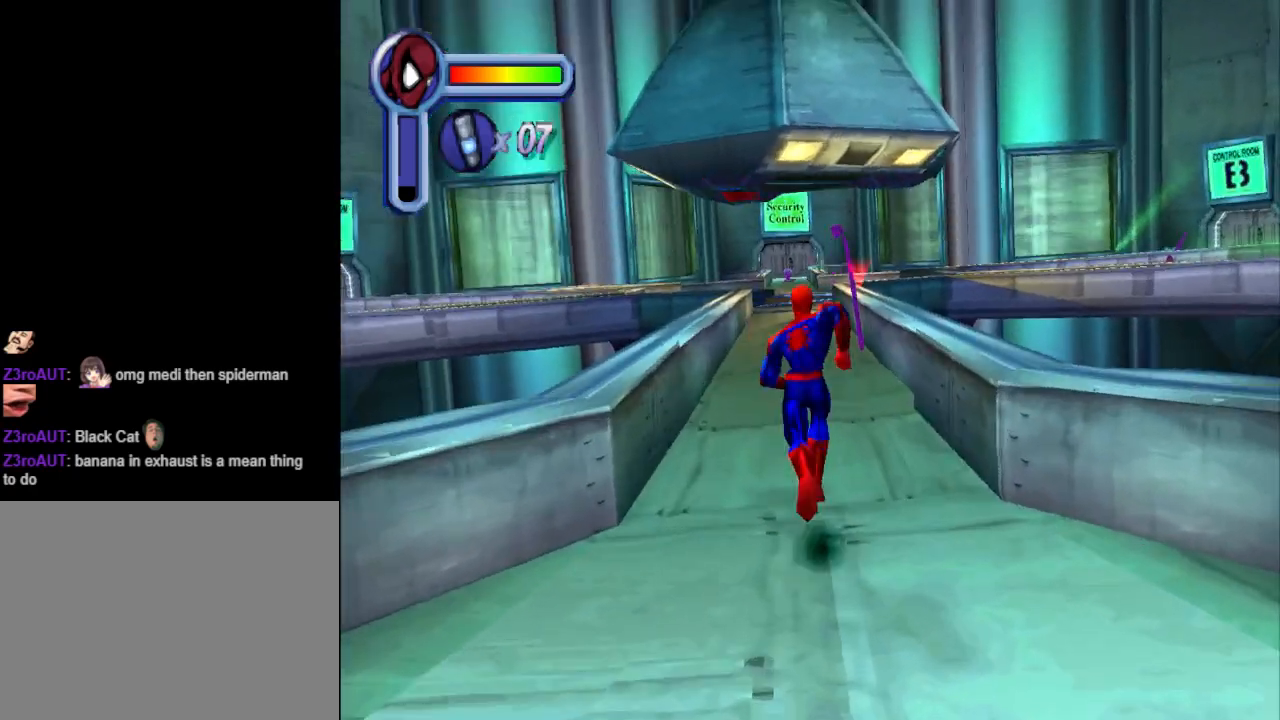
{"buttons": ["DPAD_UP"], "events": []}
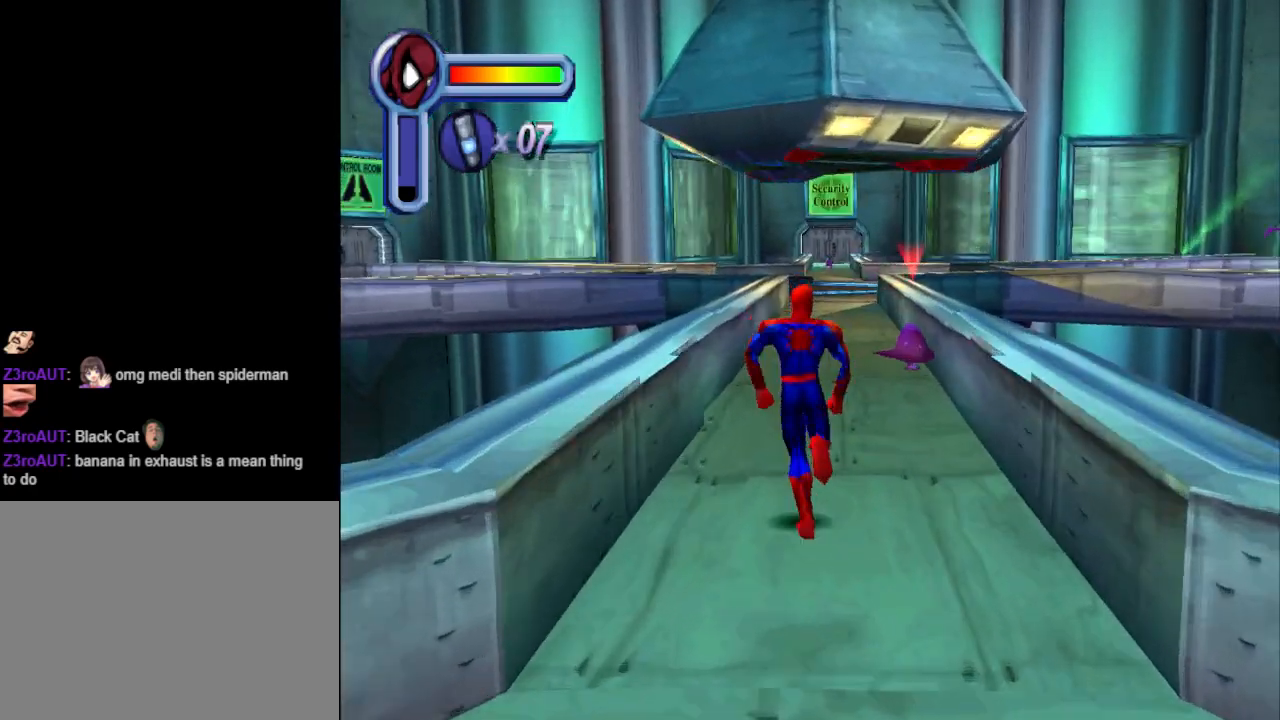
{"buttons": ["CROSS", "DPAD_UP"], "events": [[67, "CROSS", "down"]]}
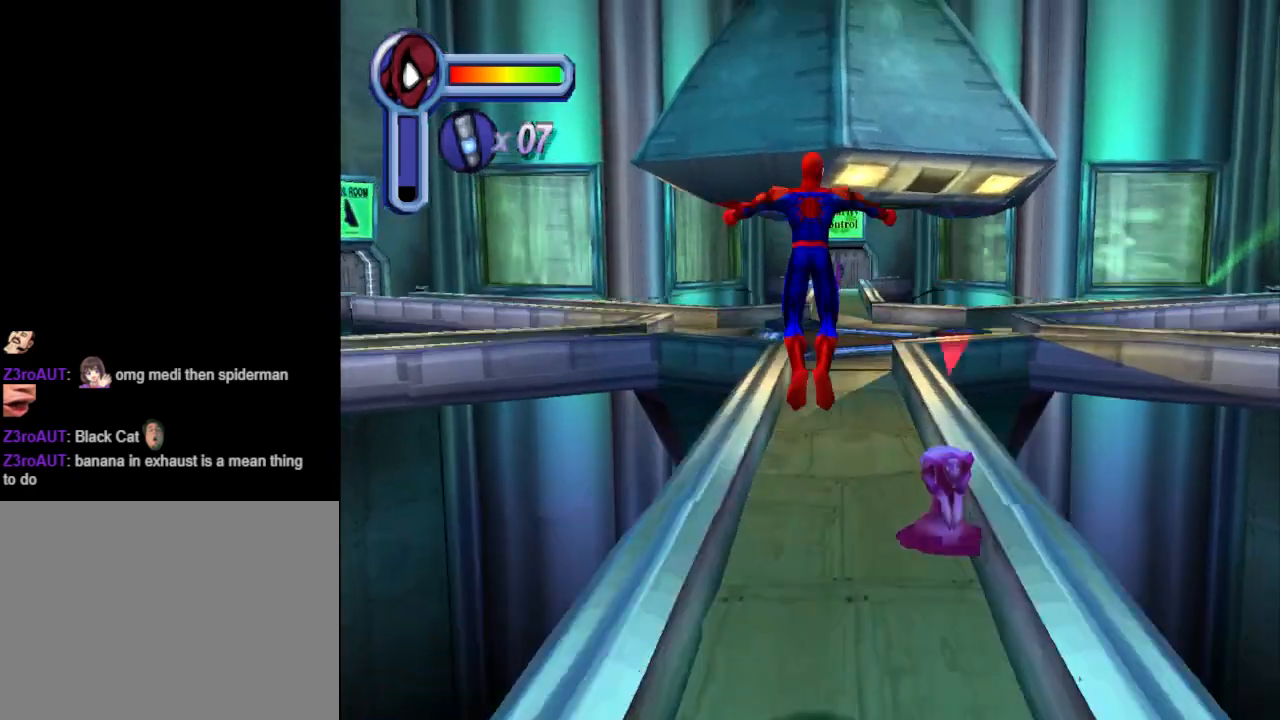
{"buttons": ["DPAD_UP"], "events": [[200, "DPAD_RIGHT", "down"], [300, "DPAD_RIGHT", "up"], [467, "CROSS", "up"]]}
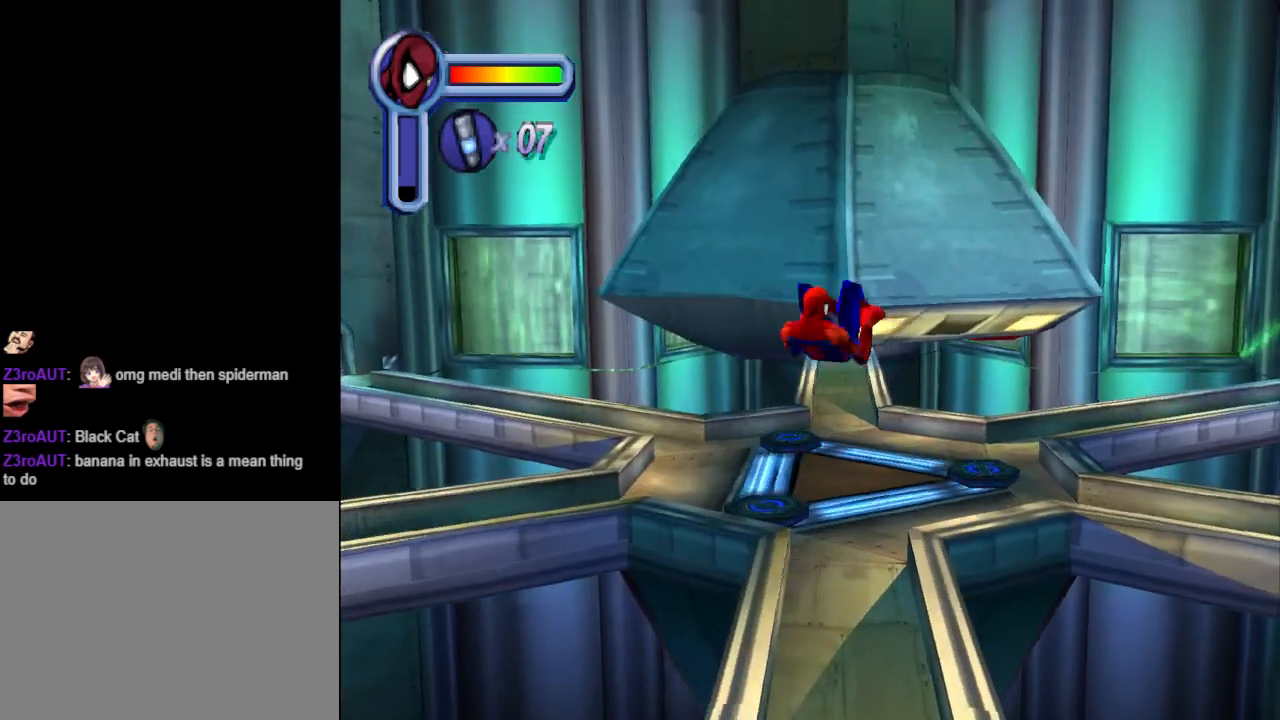
{"buttons": ["DPAD_UP"], "events": []}
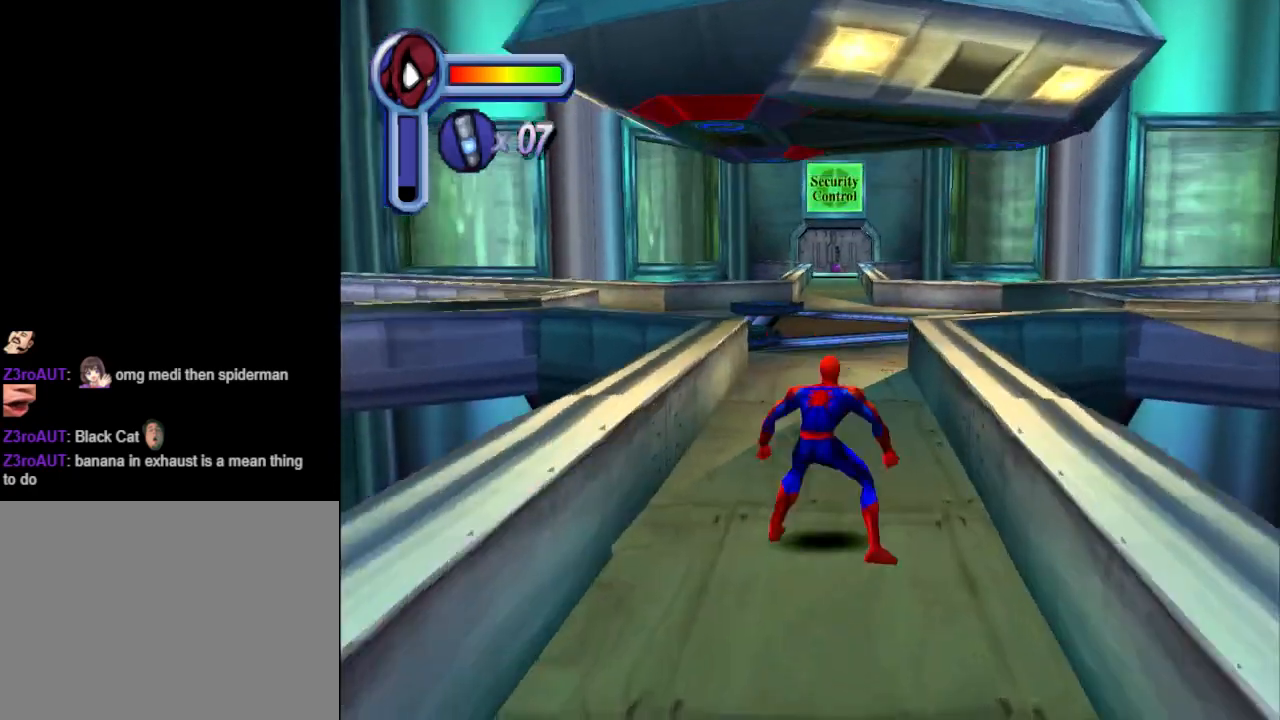
{"buttons": ["L1", "DPAD_UP"], "events": [[333, "L1", "down"]]}
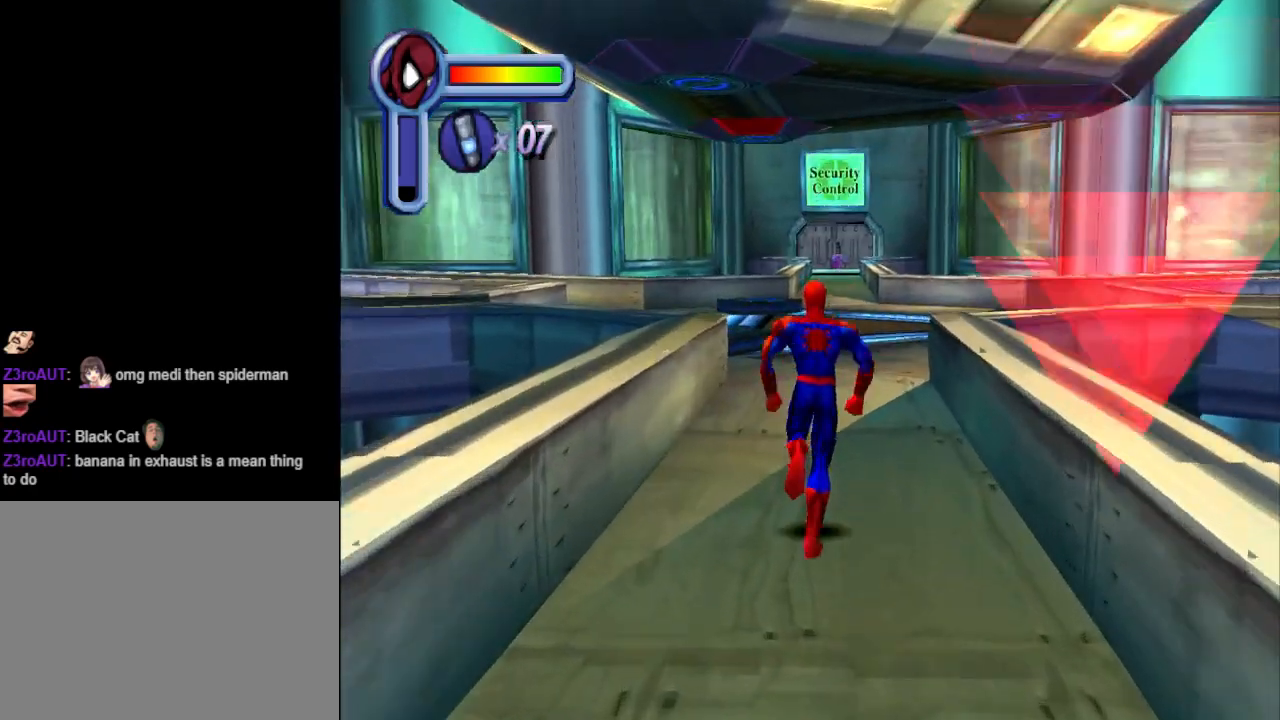
{"buttons": ["DPAD_UP"], "events": [[400, "L1", "up"]]}
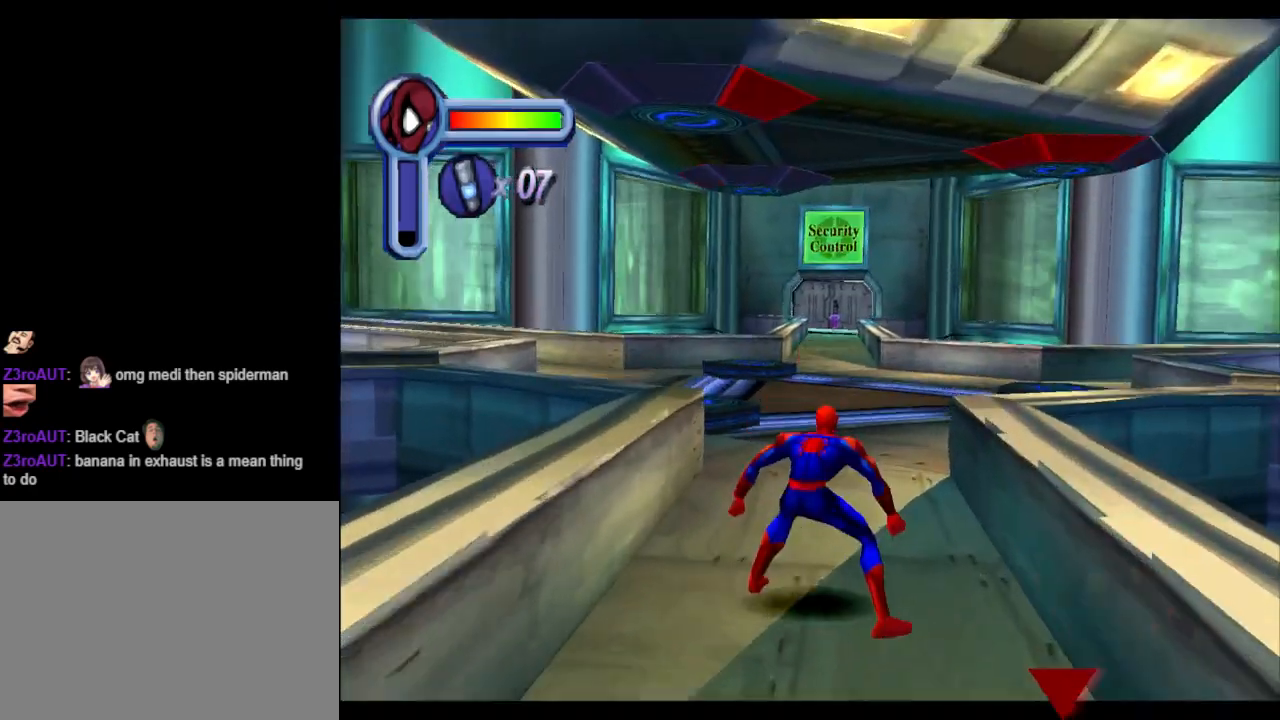
{"buttons": ["DPAD_UP", "DPAD_RIGHT"], "events": [[500, "DPAD_RIGHT", "down"]]}
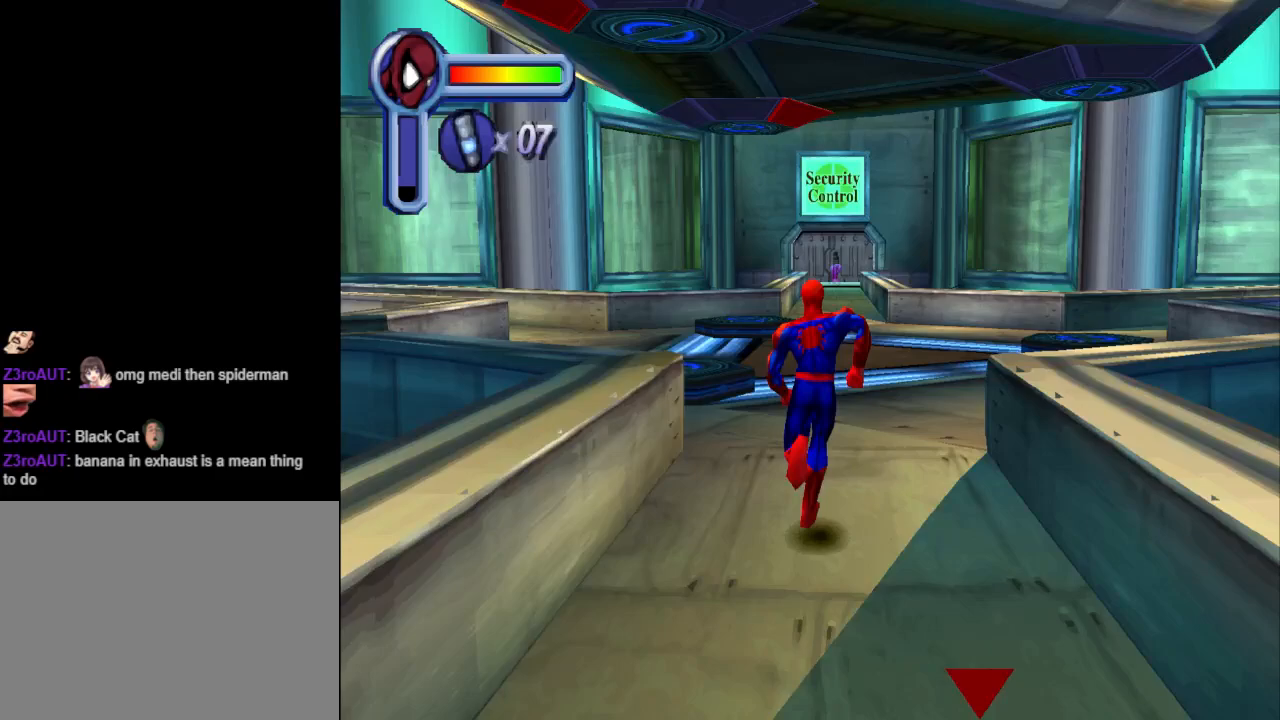
{"buttons": ["DPAD_UP"], "events": [[300, "CROSS", "down"], [333, "DPAD_RIGHT", "up"], [500, "CROSS", "up"]]}
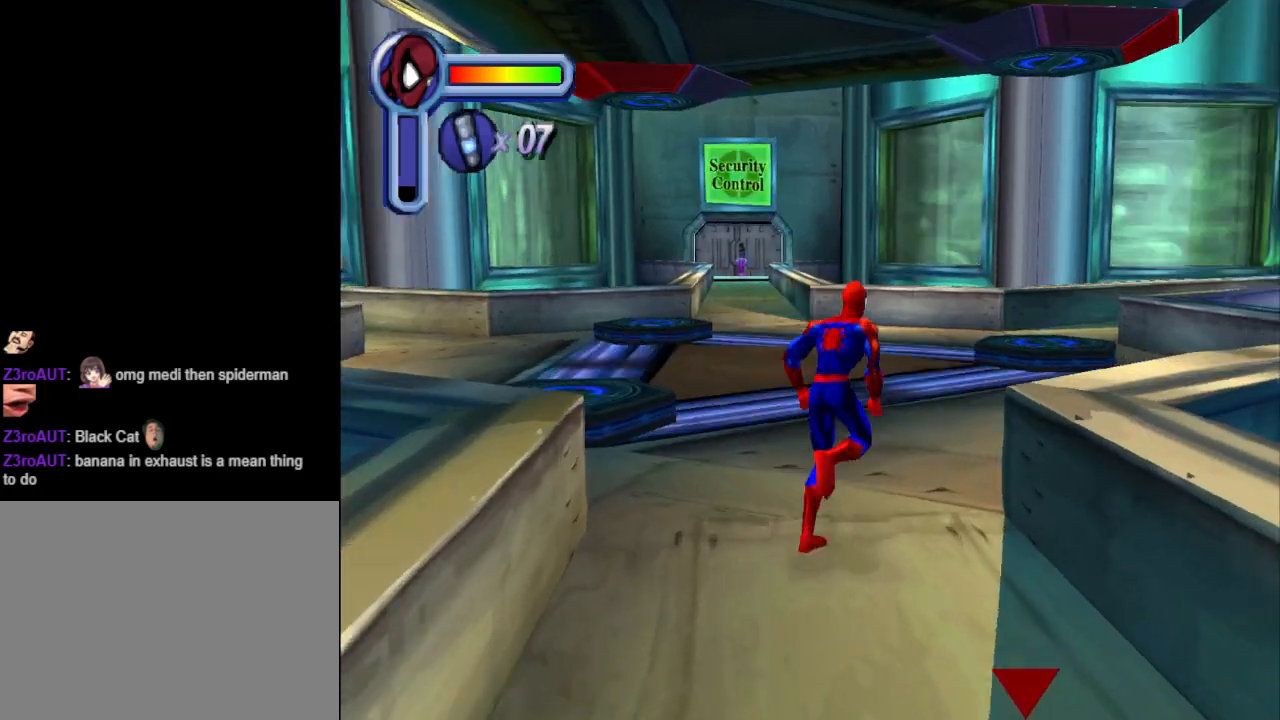
{"buttons": ["DPAD_UP"], "events": [[33, "DPAD_RIGHT", "down"], [367, "DPAD_RIGHT", "up"]]}
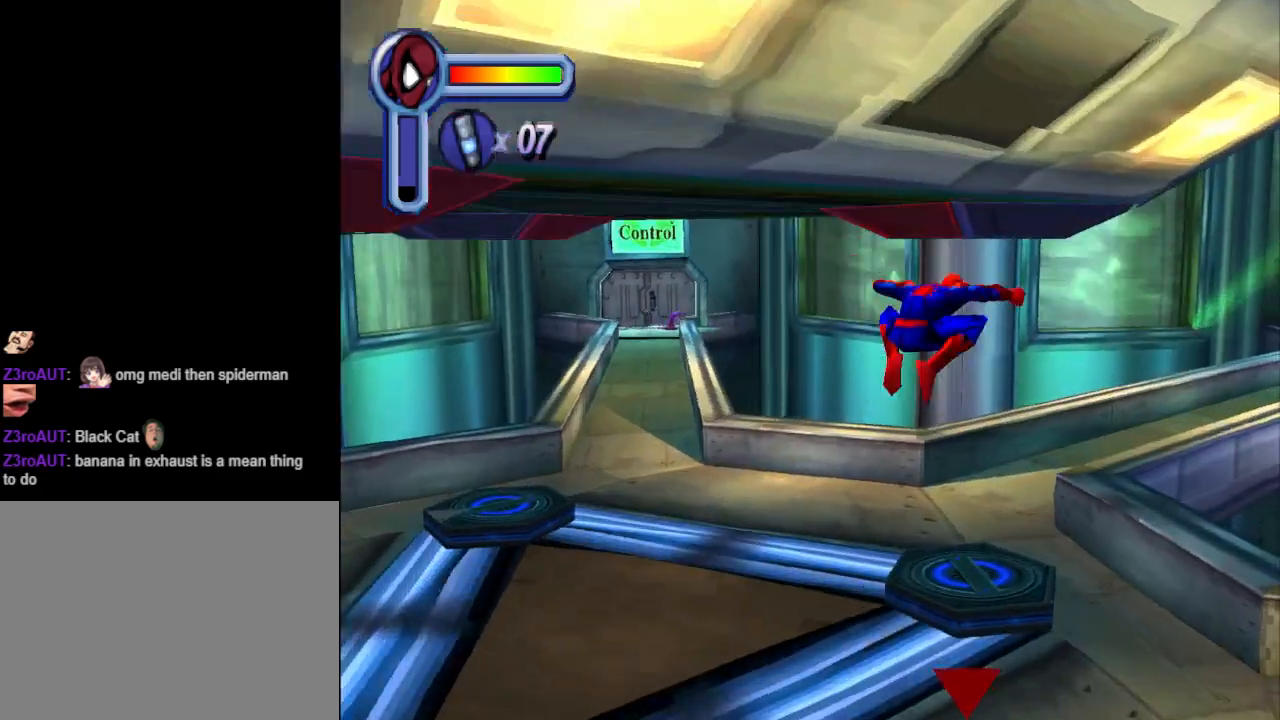
{"buttons": ["DPAD_UP"], "events": []}
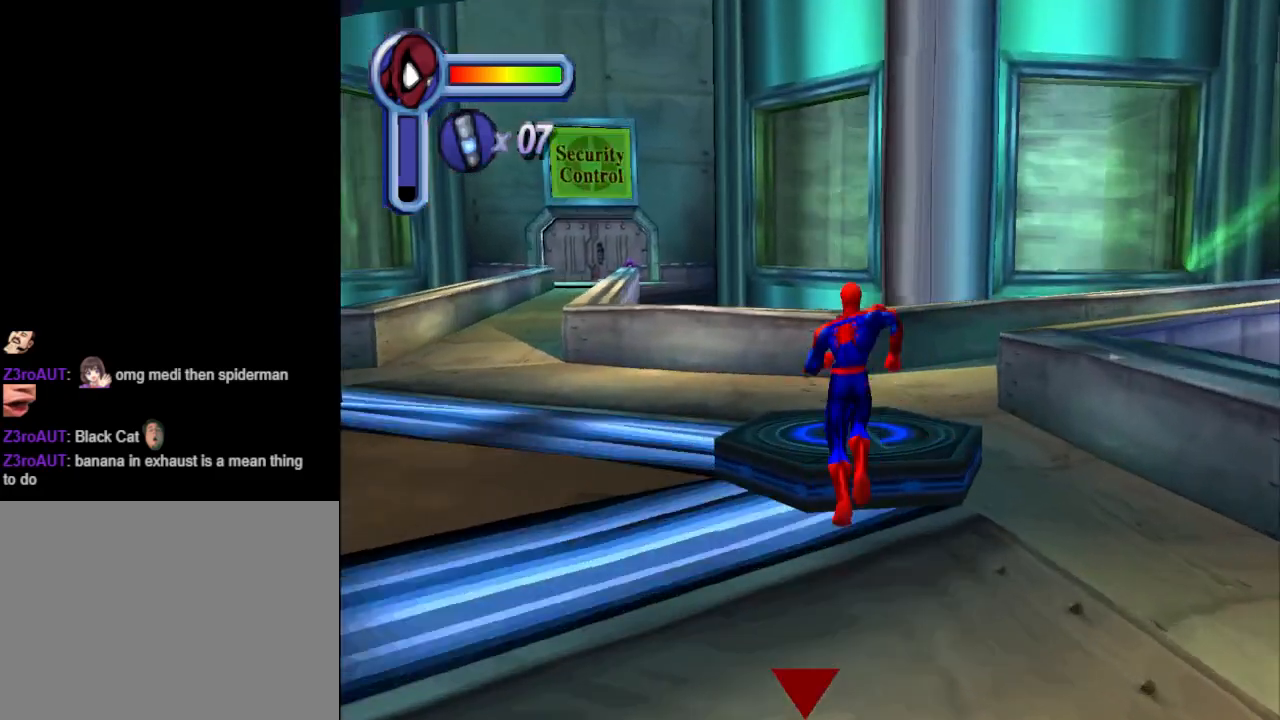
{"buttons": ["DPAD_UP", "DPAD_RIGHT"], "events": [[267, "DPAD_RIGHT", "down"]]}
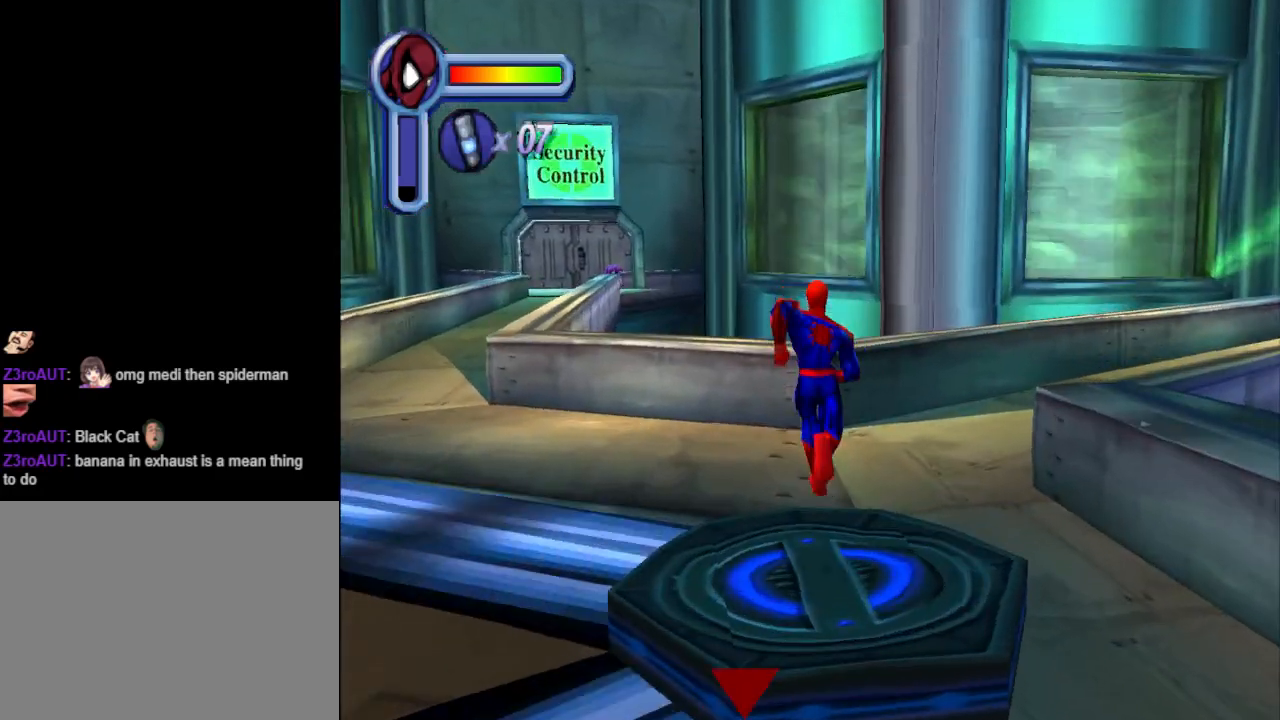
{"buttons": ["DPAD_UP", "DPAD_RIGHT"], "events": [[33, "DPAD_RIGHT", "up"], [233, "DPAD_RIGHT", "down"]]}
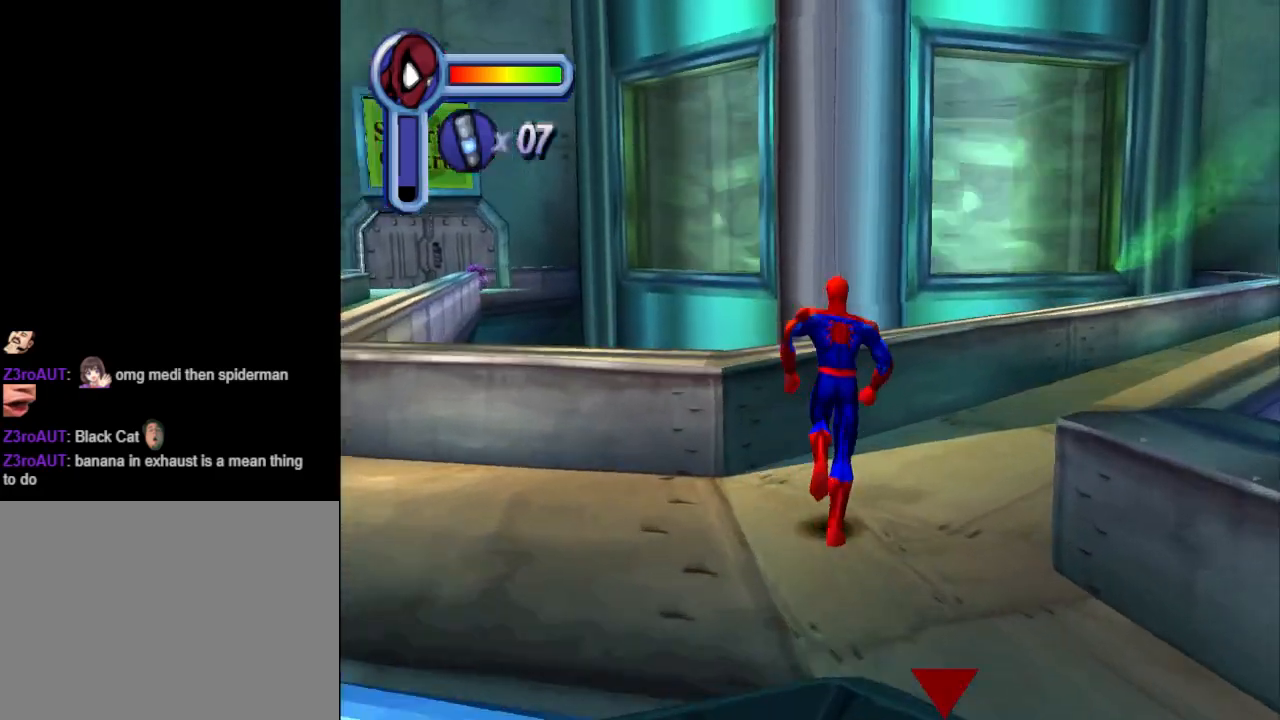
{"buttons": ["DPAD_UP"], "events": [[500, "DPAD_RIGHT", "up"]]}
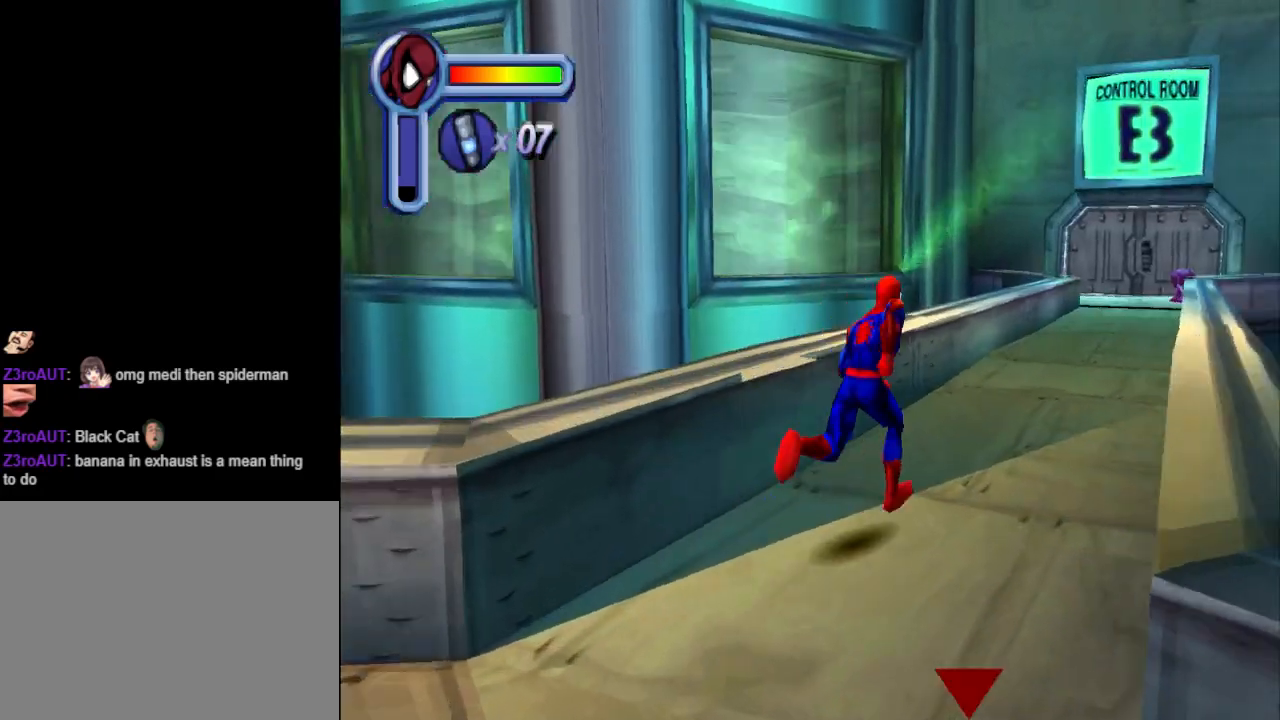
{"buttons": ["DPAD_UP", "DPAD_RIGHT"], "events": [[467, "DPAD_RIGHT", "down"]]}
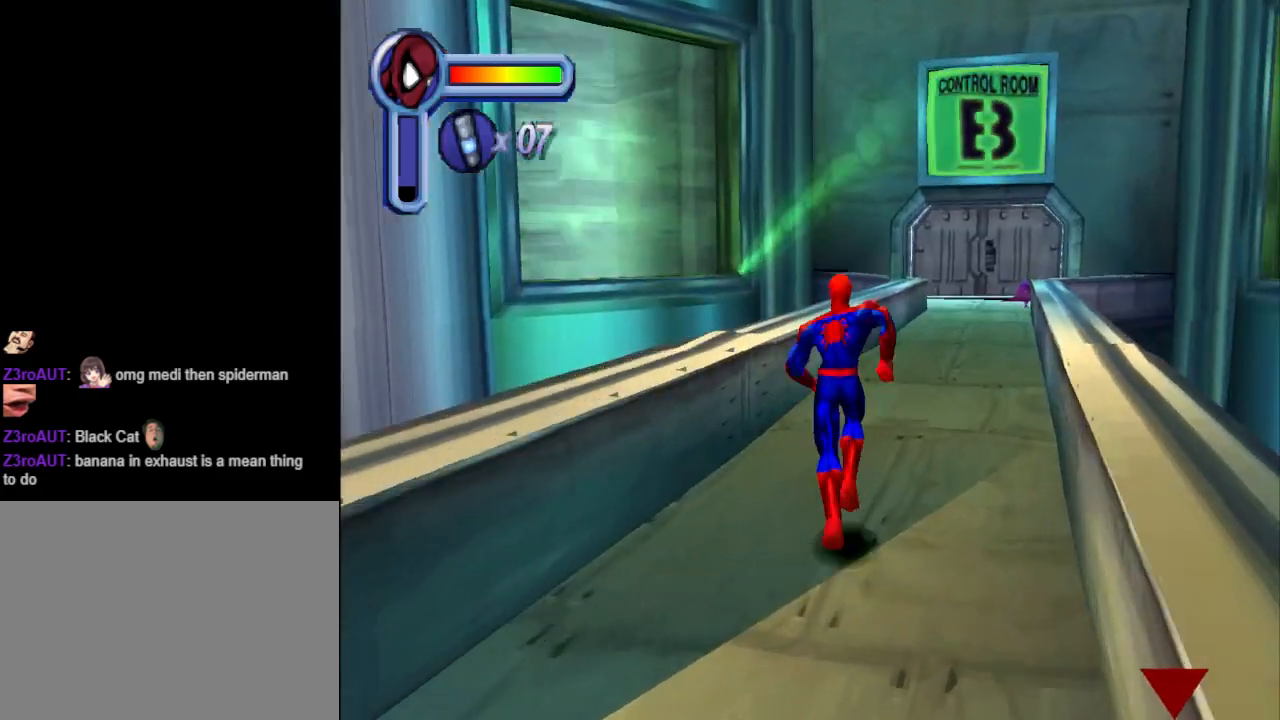
{"buttons": ["DPAD_UP"], "events": [[133, "DPAD_RIGHT", "up"]]}
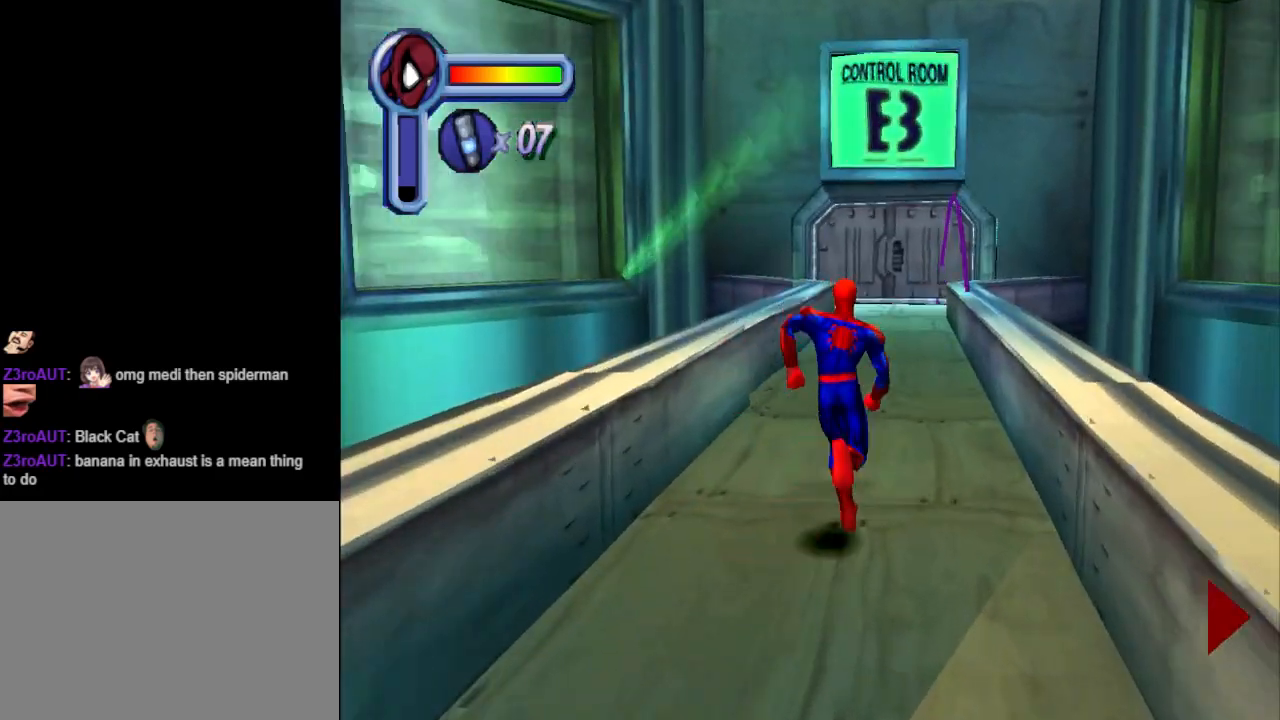
{"buttons": ["DPAD_UP"], "events": [[300, "DPAD_RIGHT", "down"], [400, "DPAD_RIGHT", "up"]]}